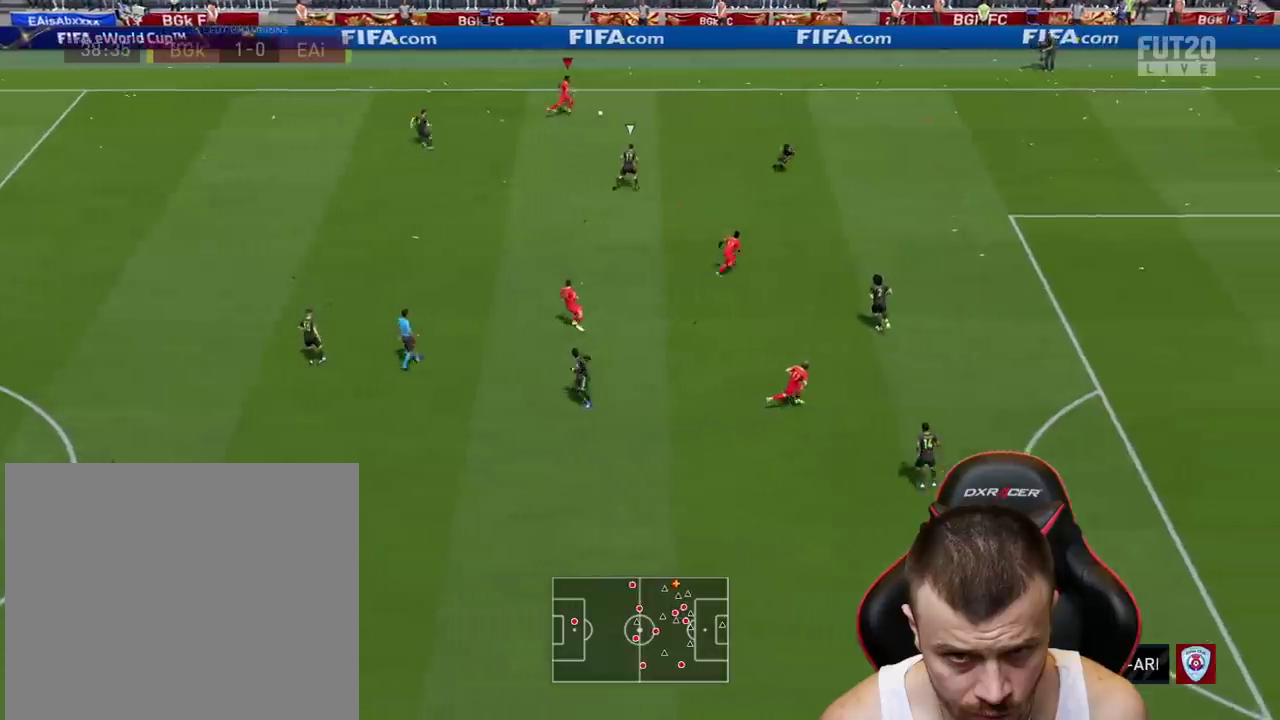
Gameplay with a controller (PlayStation layout); each line is a JSON object with the inputs held at the frame after it. "events" lists button and stick changes between this image and that frame as [ms after this image, input, new state], when the widget could be followed in between.
{"buttons": [], "left_stick": "center", "right_stick": "down", "events": [[84, "R2", "up"], [167, "right_stick", "down"], [184, "left_stick", "center"]]}
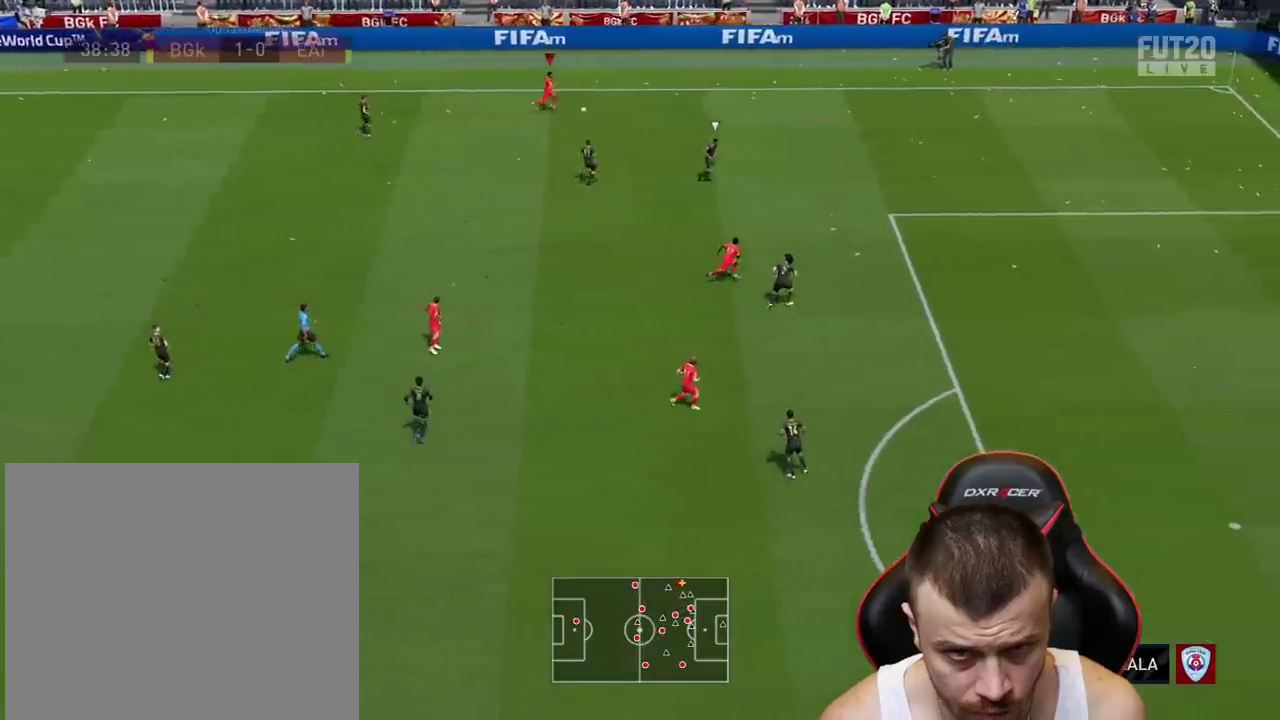
{"buttons": [], "left_stick": "left", "right_stick": "center", "events": [[83, "right_stick", "center"], [183, "left_stick", "left"]]}
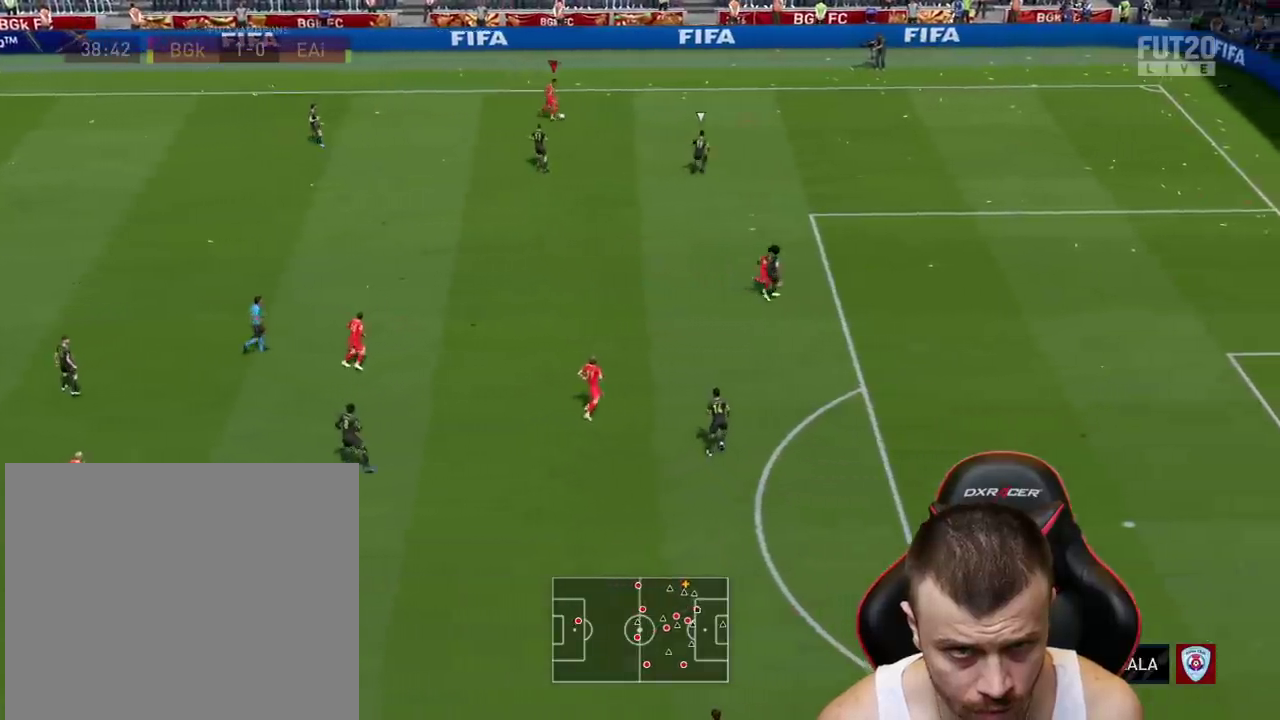
{"buttons": [], "left_stick": "left", "right_stick": "center", "events": []}
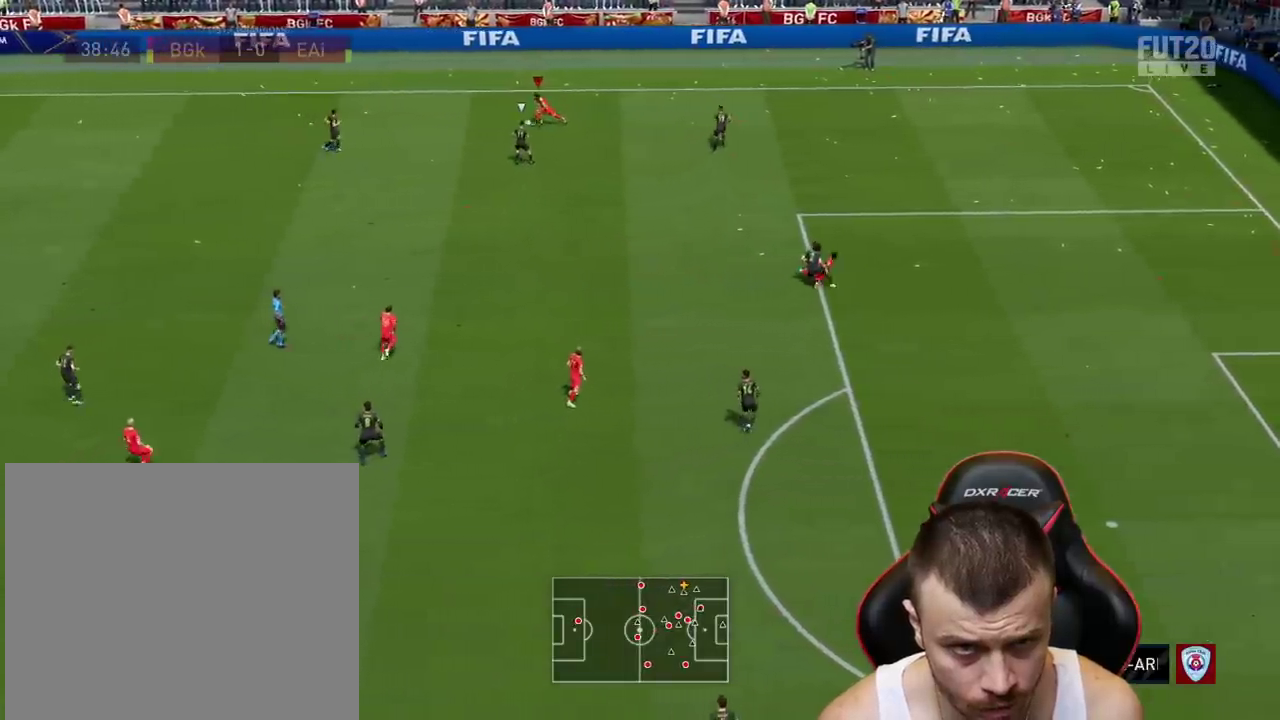
{"buttons": [], "left_stick": "left", "right_stick": "center", "events": [[300, "CROSS", "down"], [450, "CROSS", "up"]]}
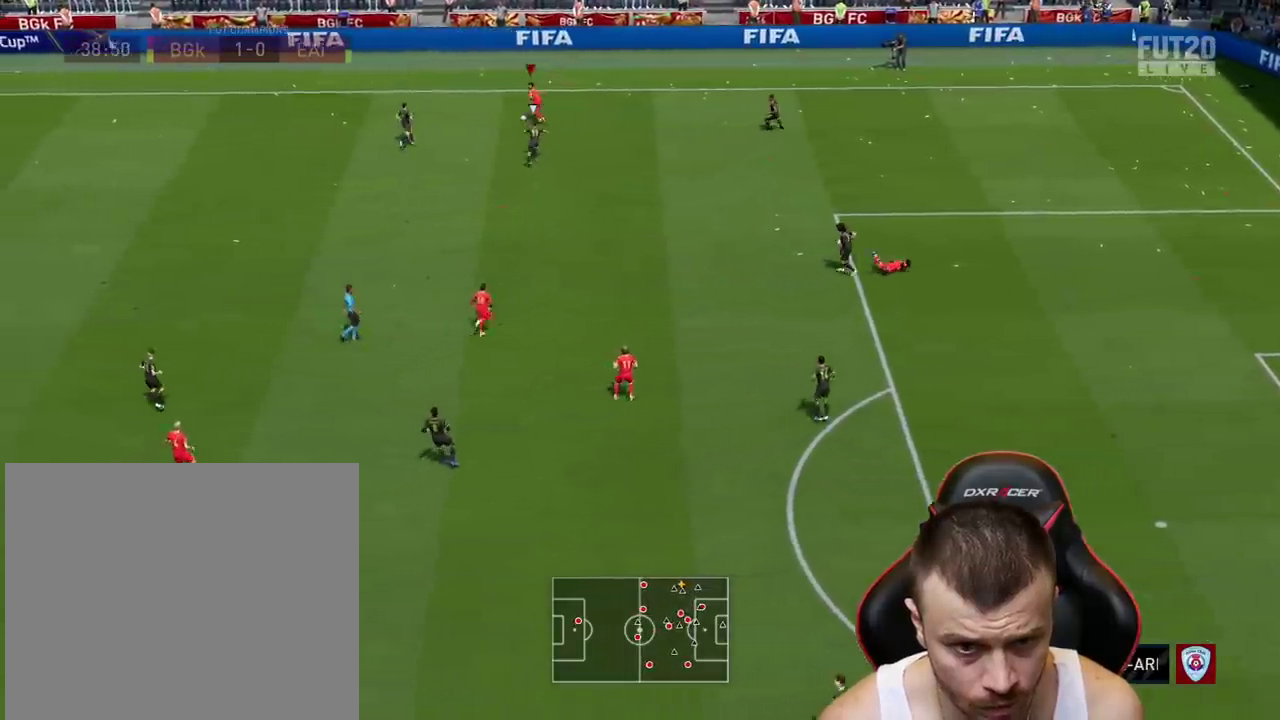
{"buttons": ["R2"], "left_stick": "down-right", "right_stick": "center", "events": [[234, "R2", "down"], [301, "left_stick", "center"], [434, "left_stick", "down-right"]]}
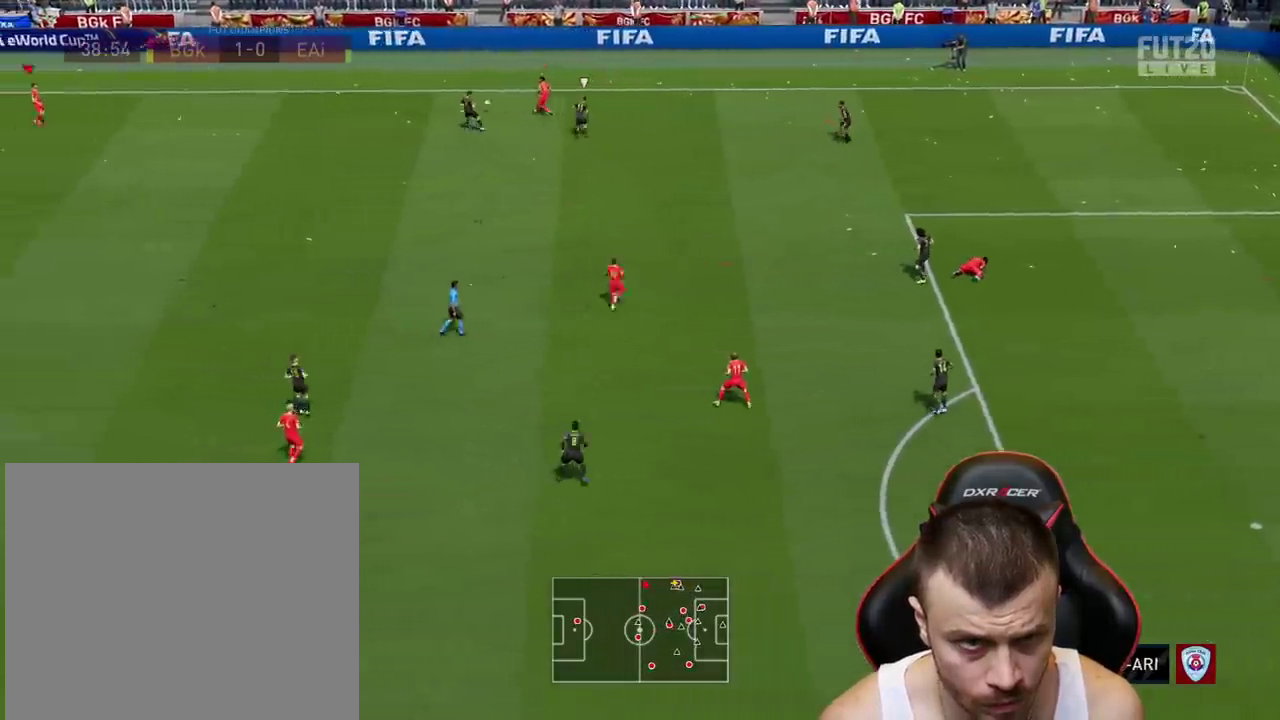
{"buttons": [], "left_stick": "down", "right_stick": "center", "events": [[200, "R2", "up"], [300, "left_stick", "down"]]}
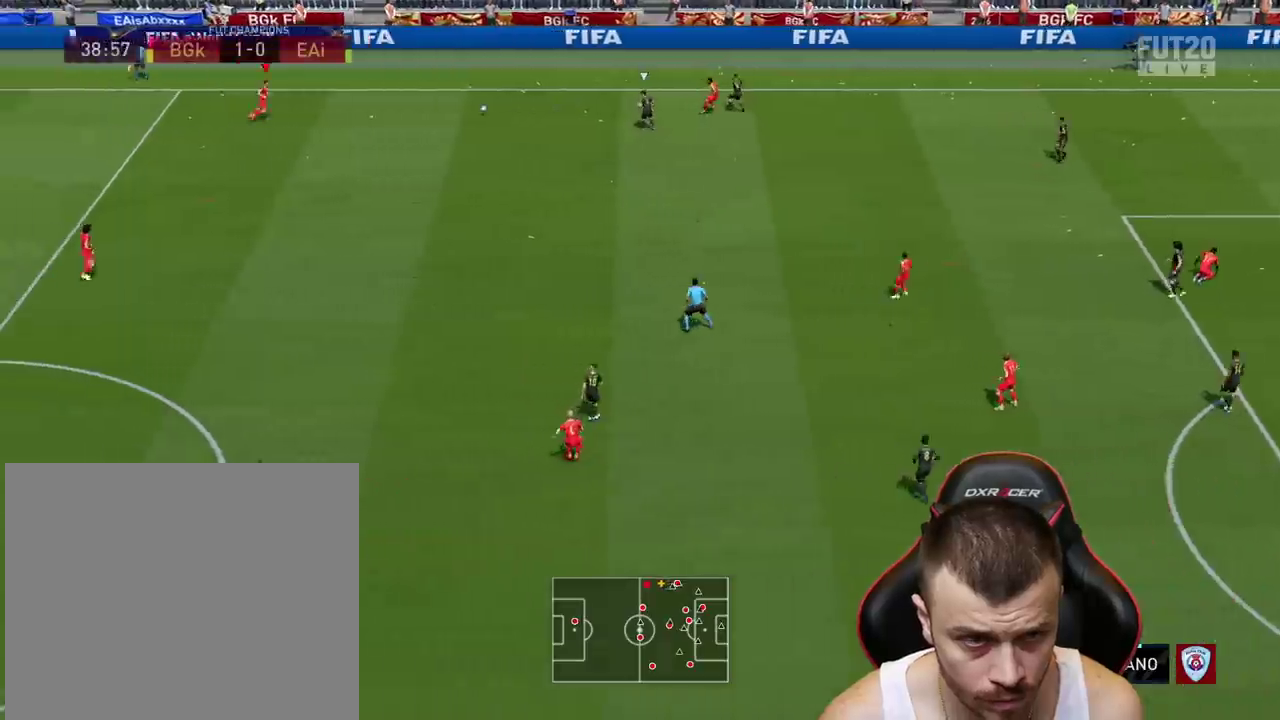
{"buttons": [], "left_stick": "down", "right_stick": "center", "events": [[317, "CROSS", "down"], [401, "CROSS", "up"]]}
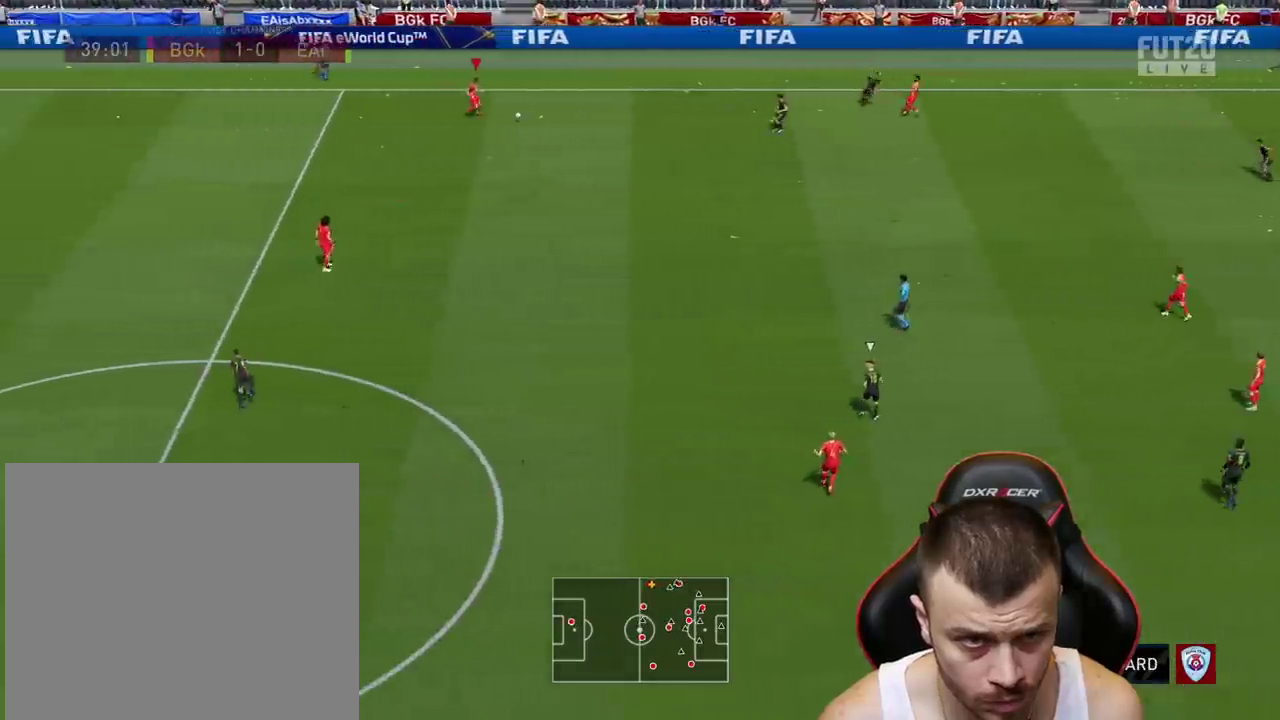
{"buttons": ["R2"], "left_stick": "right", "right_stick": "center", "events": [[83, "R2", "down"], [100, "left_stick", "center"], [267, "left_stick", "right"]]}
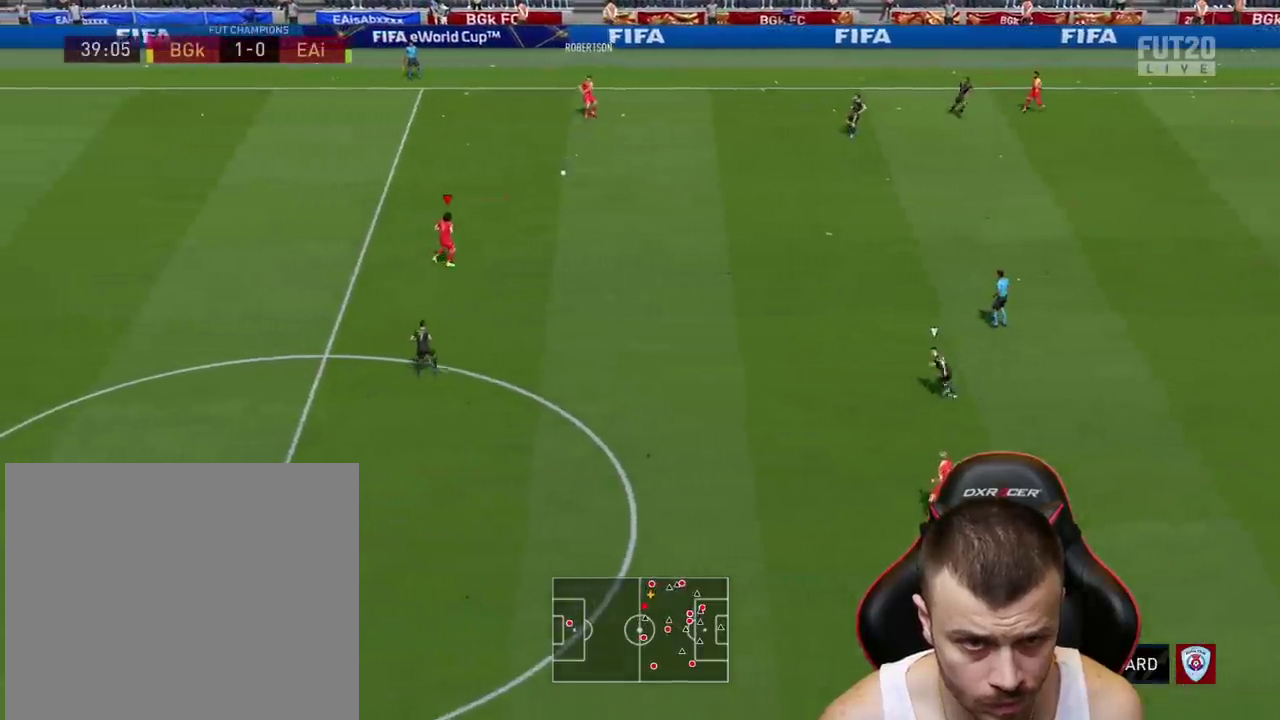
{"buttons": ["R2"], "left_stick": "right", "right_stick": "center", "events": []}
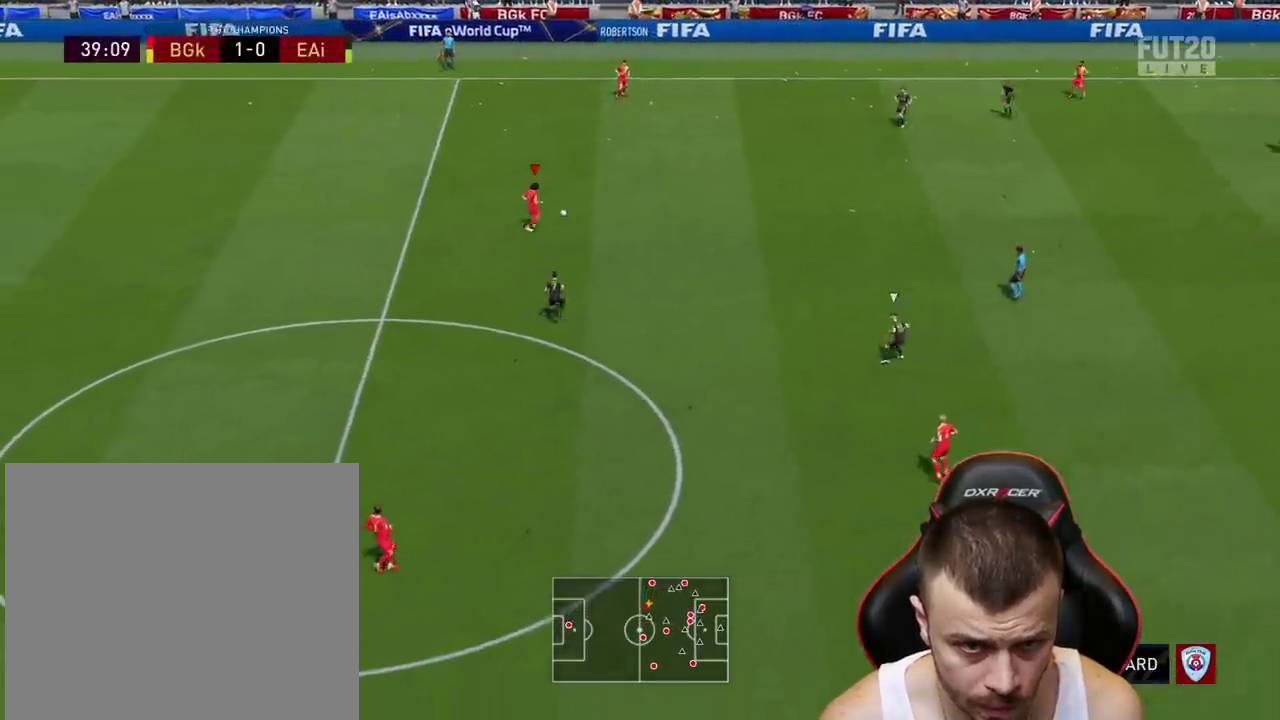
{"buttons": [], "left_stick": "right", "right_stick": "center", "events": [[467, "R2", "up"]]}
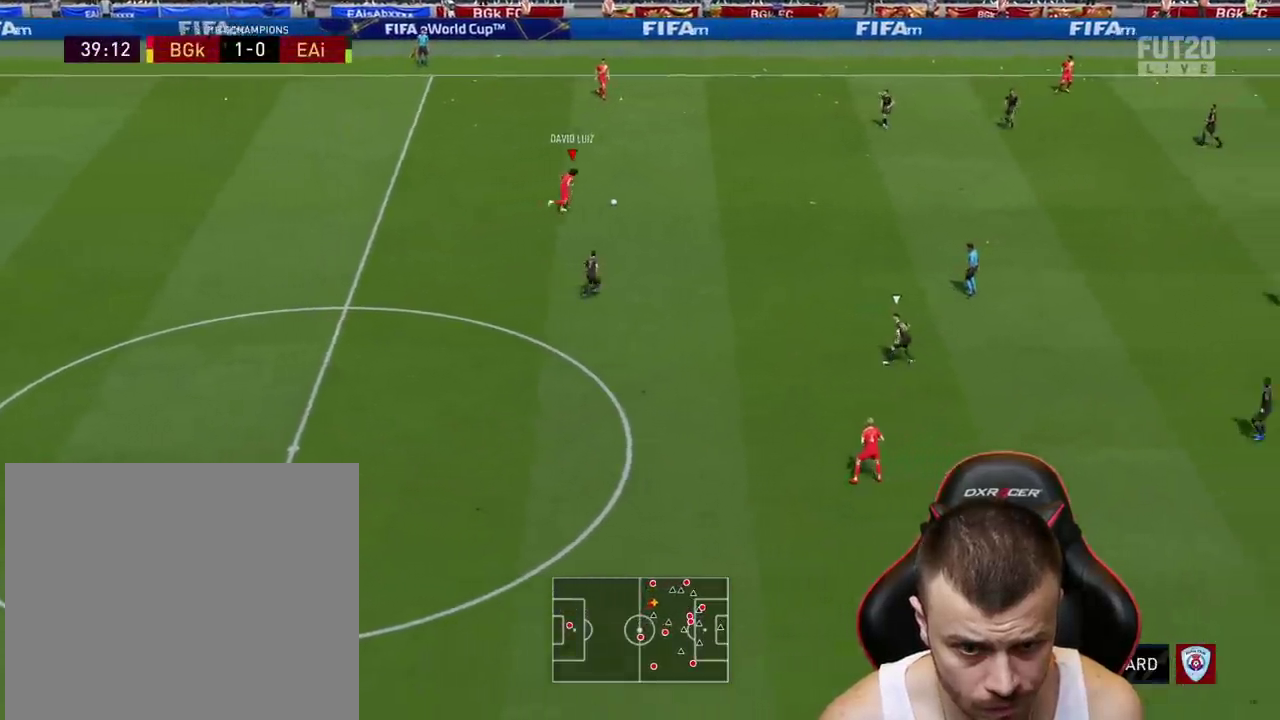
{"buttons": ["CROSS", "L3"], "left_stick": "down-right", "right_stick": "center", "events": [[384, "CROSS", "down"], [451, "L3", "down"], [501, "left_stick", "down-right"]]}
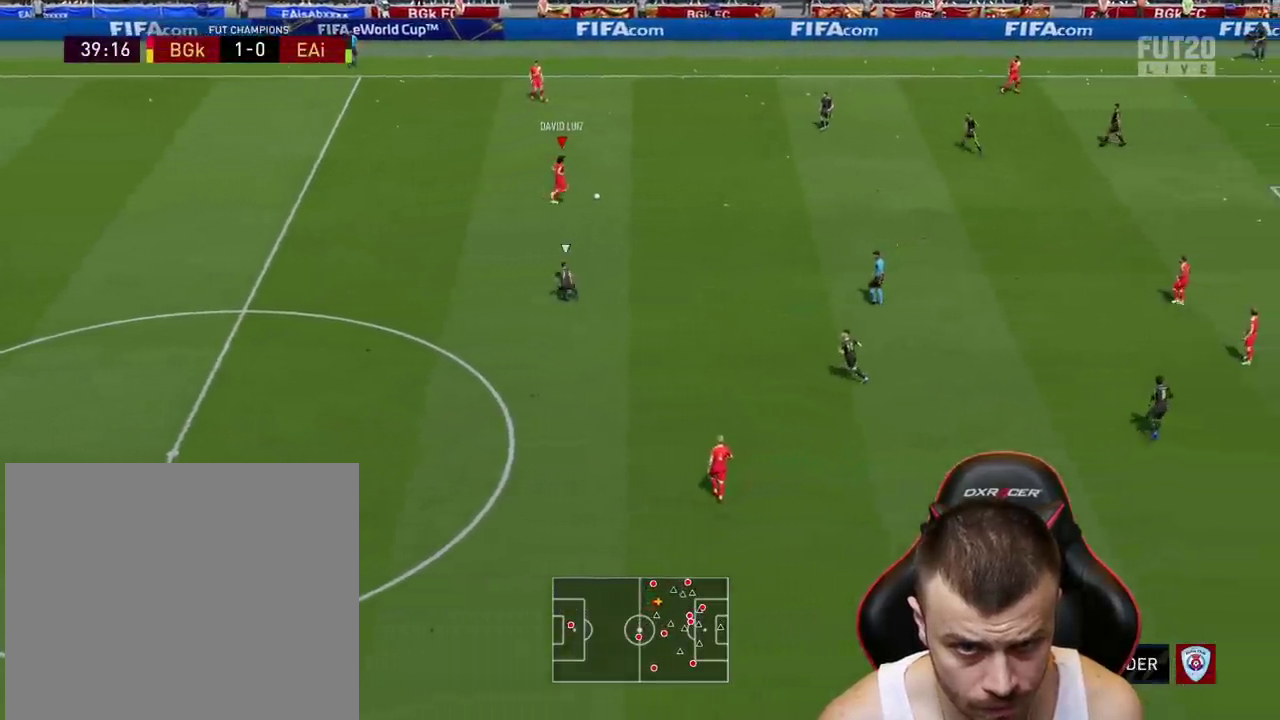
{"buttons": [], "left_stick": "up-left", "right_stick": "center", "events": [[67, "CROSS", "up"], [200, "left_stick", "right"], [217, "L3", "up"], [300, "left_stick", "center"], [450, "left_stick", "up-left"]]}
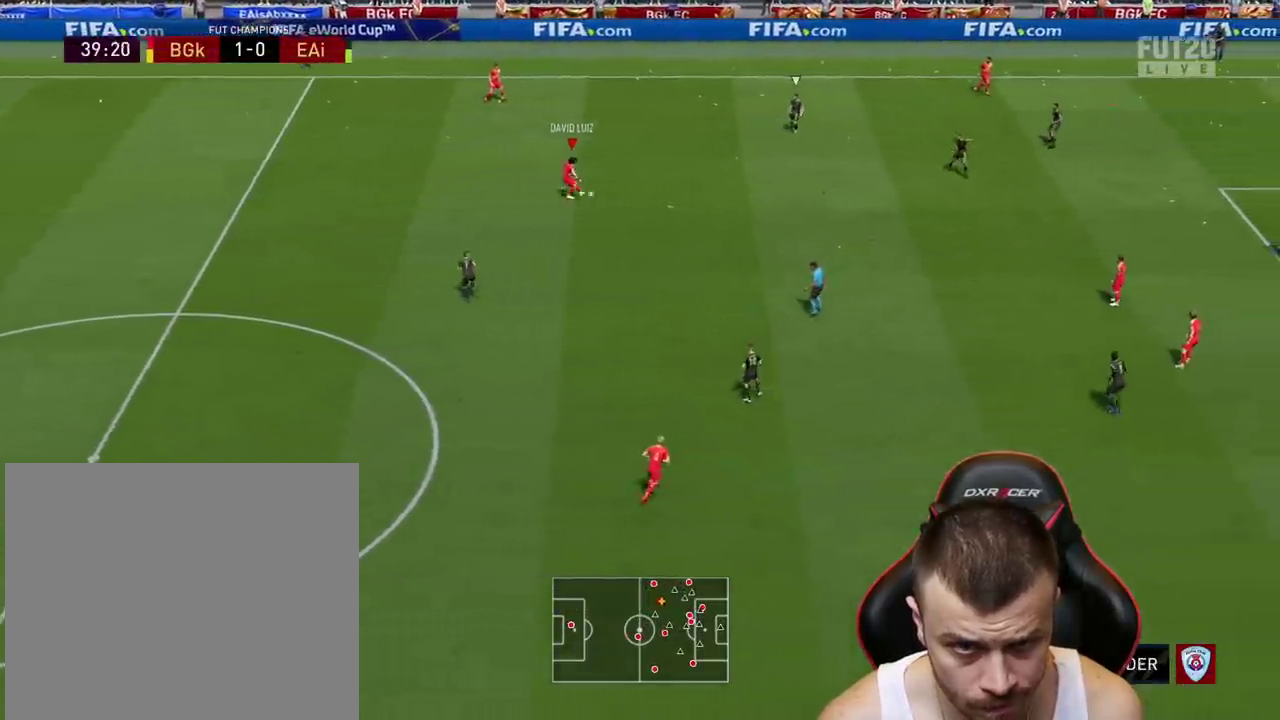
{"buttons": [], "left_stick": "up-left", "right_stick": "center", "events": []}
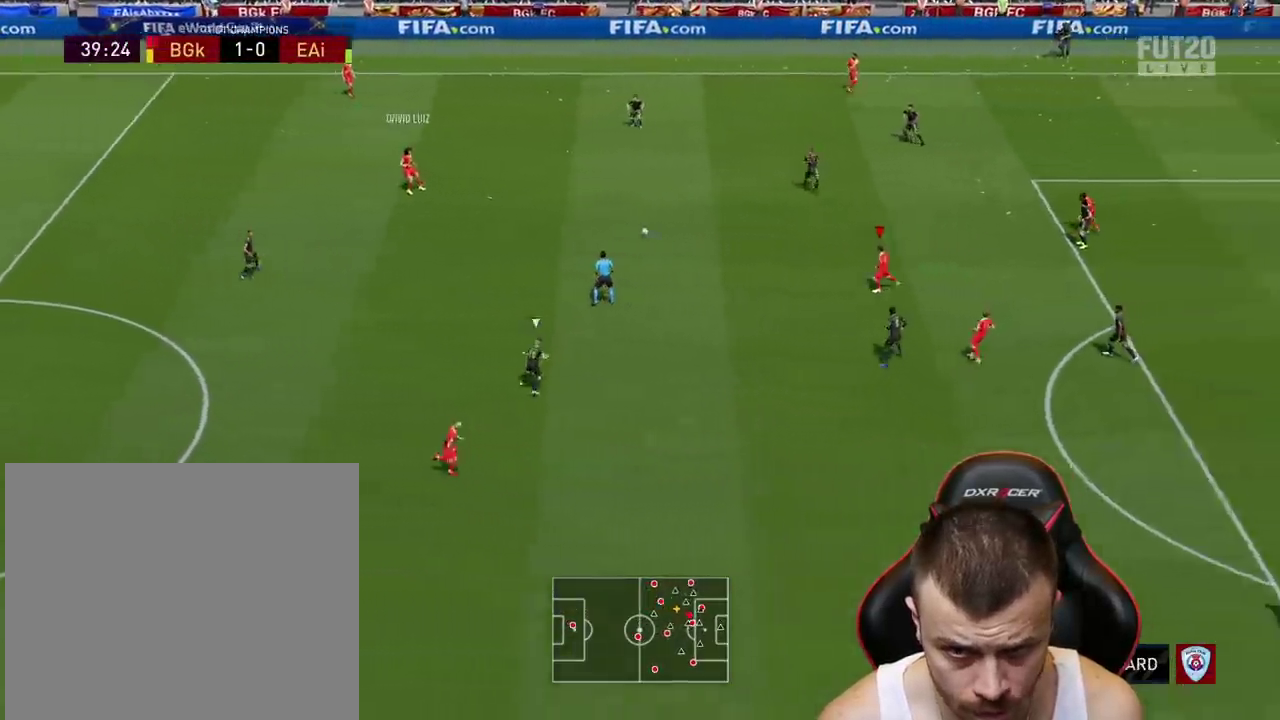
{"buttons": ["L2"], "left_stick": "down-left", "right_stick": "center", "events": [[17, "L2", "down"], [167, "left_stick", "down-left"]]}
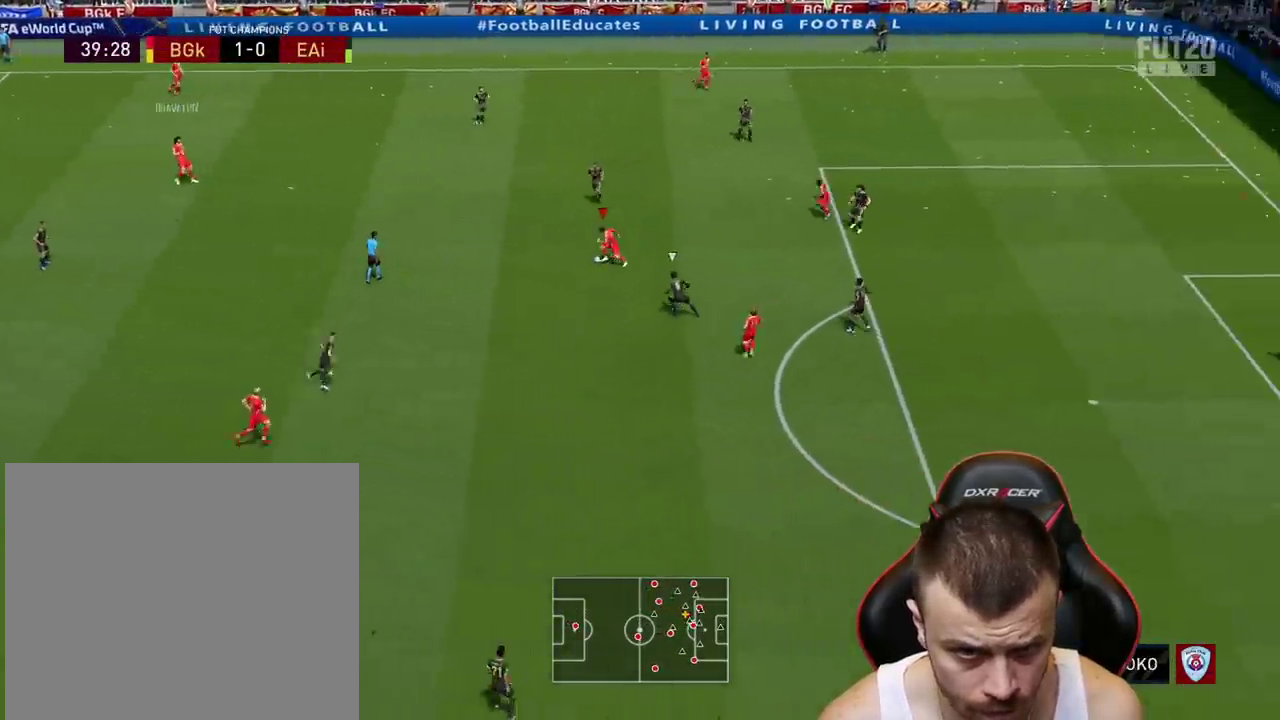
{"buttons": [], "left_stick": "up-right", "right_stick": "center", "events": [[267, "left_stick", "up-right"], [284, "L2", "up"]]}
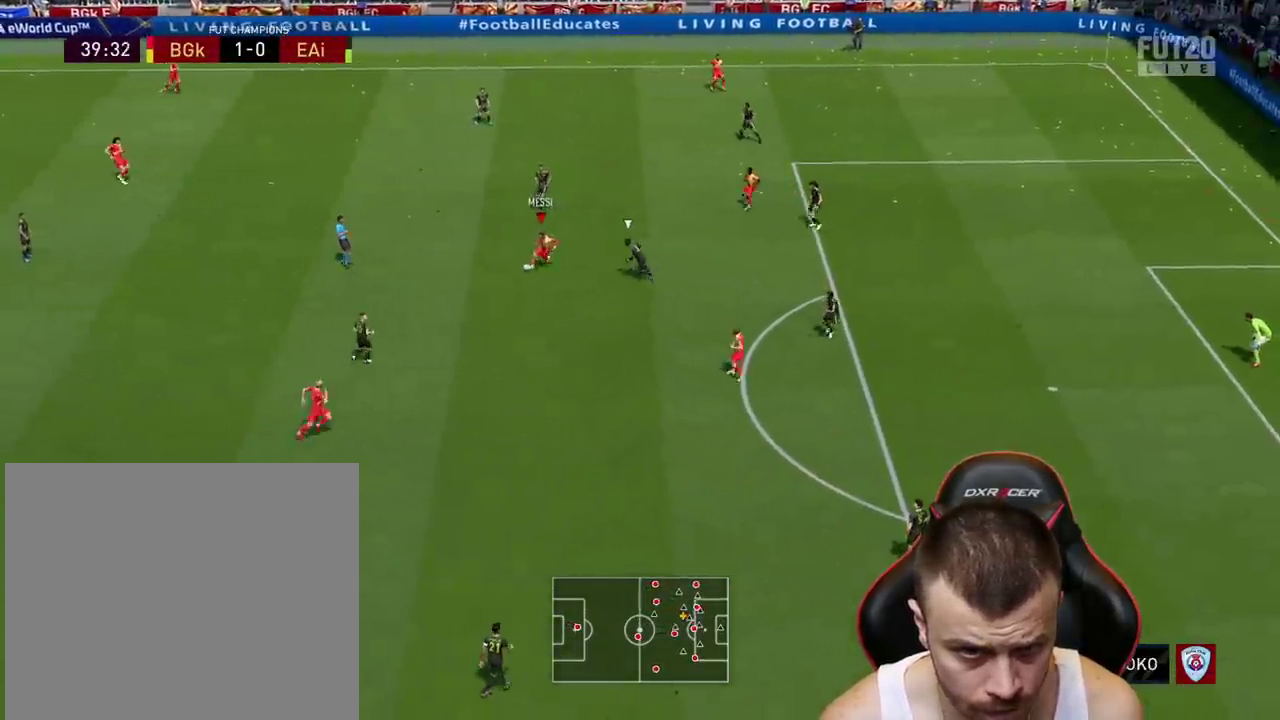
{"buttons": [], "left_stick": "up-right", "right_stick": "center", "events": [[417, "CROSS", "down"], [484, "CROSS", "up"]]}
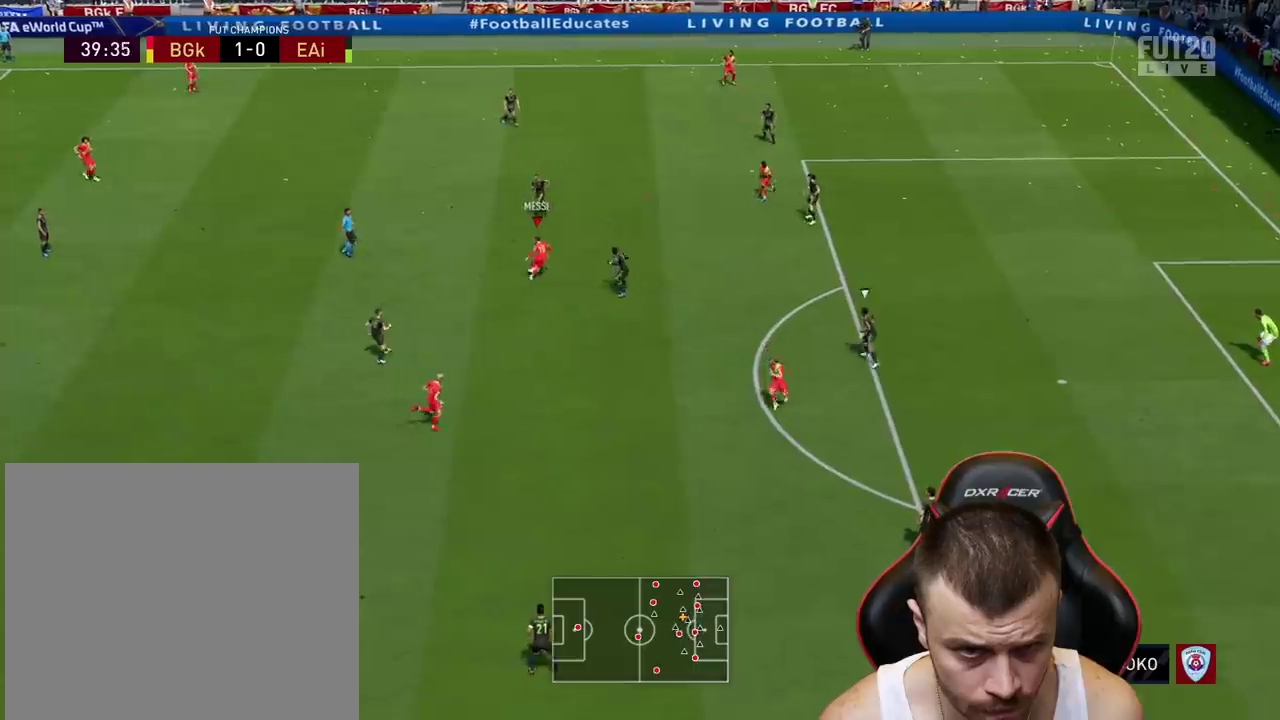
{"buttons": [], "left_stick": "left", "right_stick": "center", "events": [[301, "left_stick", "center"], [484, "left_stick", "left"]]}
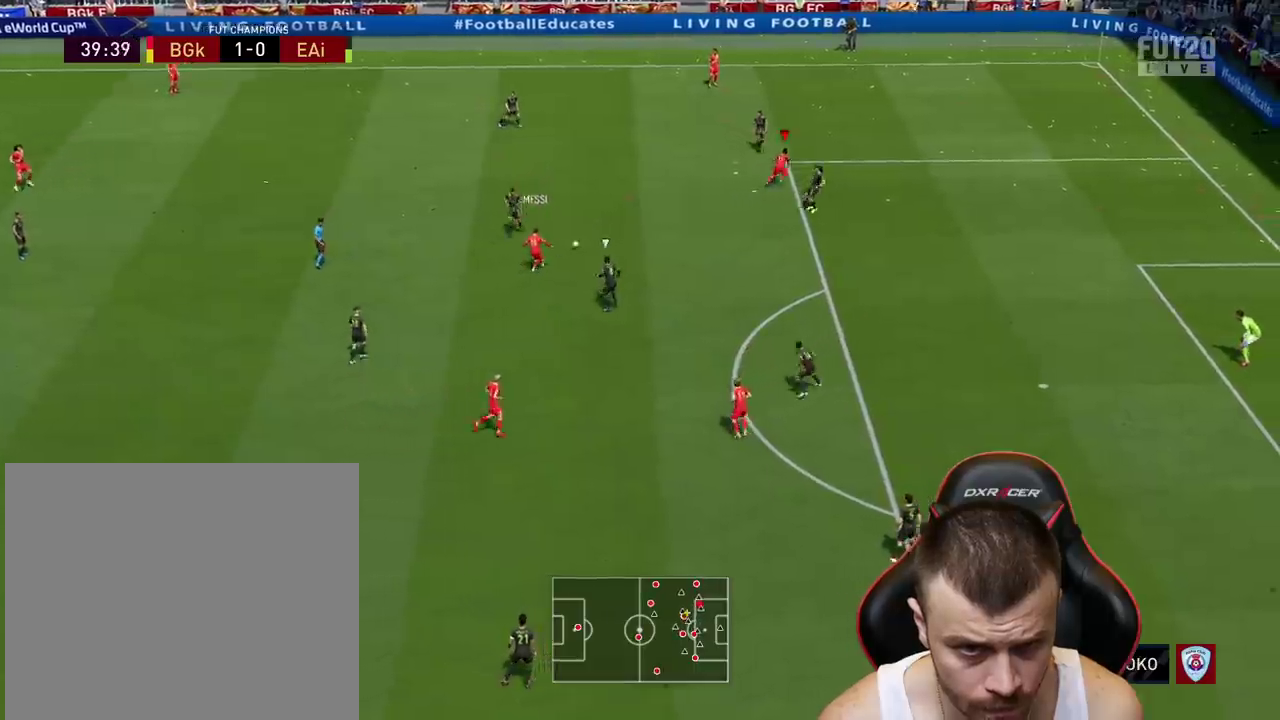
{"buttons": ["L2"], "left_stick": "left", "right_stick": "center", "events": [[133, "L2", "down"]]}
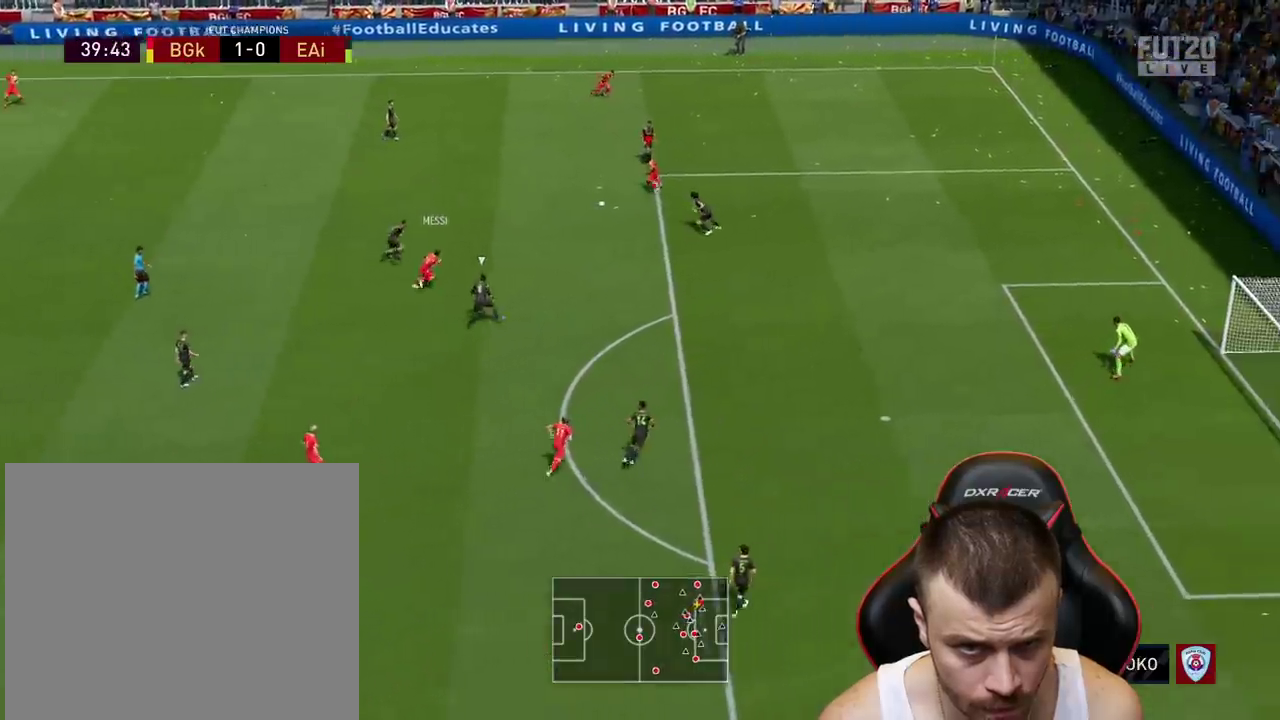
{"buttons": [], "left_stick": "left", "right_stick": "center", "events": [[67, "L2", "up"]]}
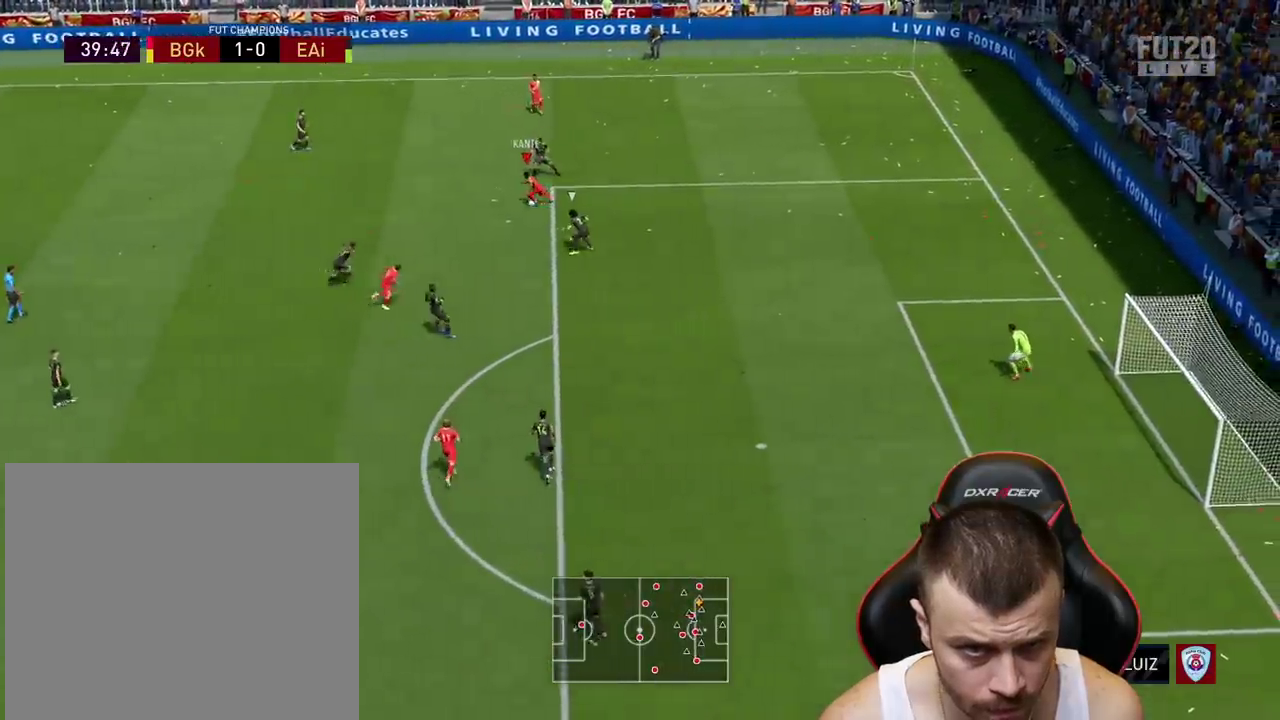
{"buttons": ["R2"], "left_stick": "left", "right_stick": "center", "events": [[83, "R2", "down"]]}
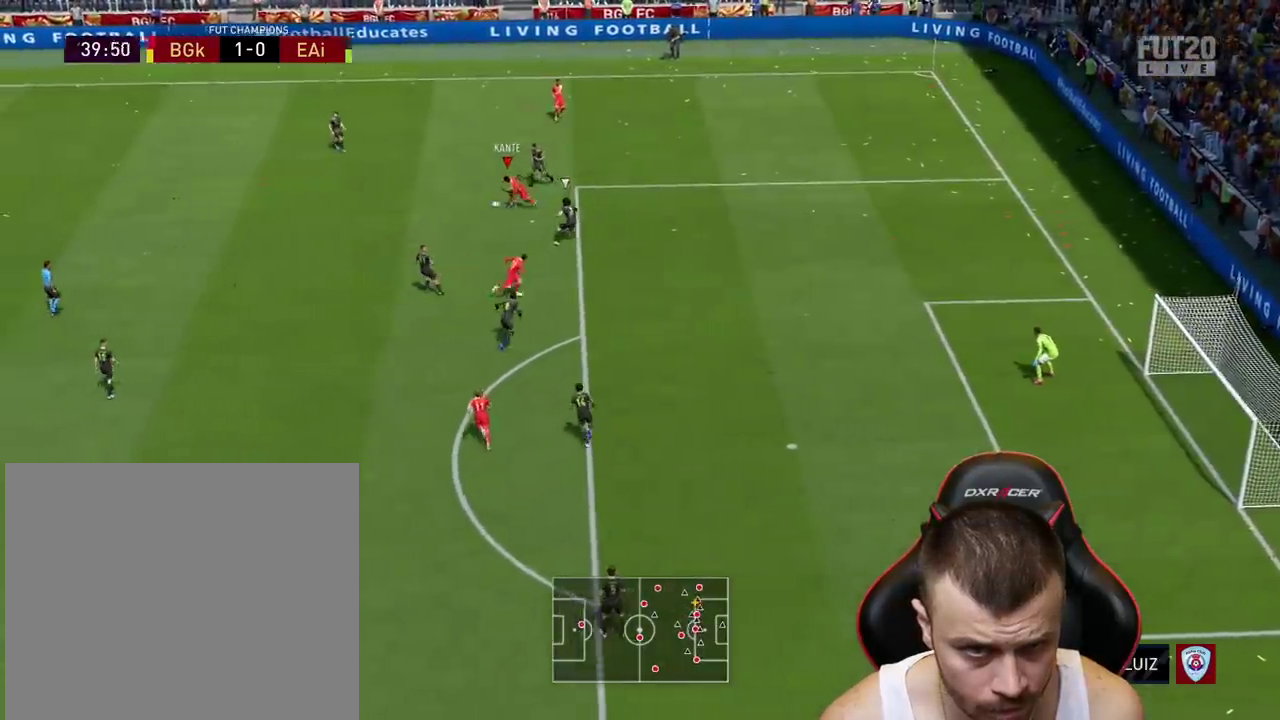
{"buttons": [], "left_stick": "center", "right_stick": "down", "events": [[317, "R2", "up"], [351, "right_stick", "down"], [384, "left_stick", "center"]]}
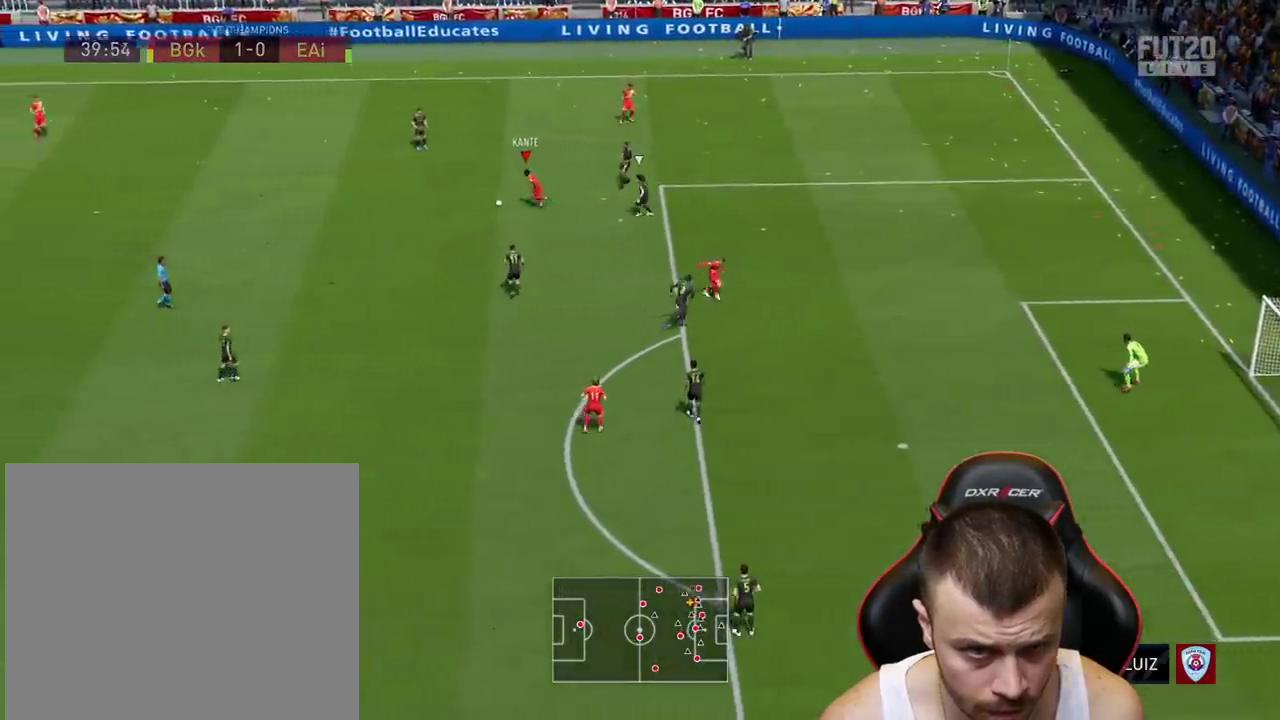
{"buttons": [], "left_stick": "down-left", "right_stick": "center", "events": [[300, "left_stick", "down-left"], [317, "right_stick", "center"]]}
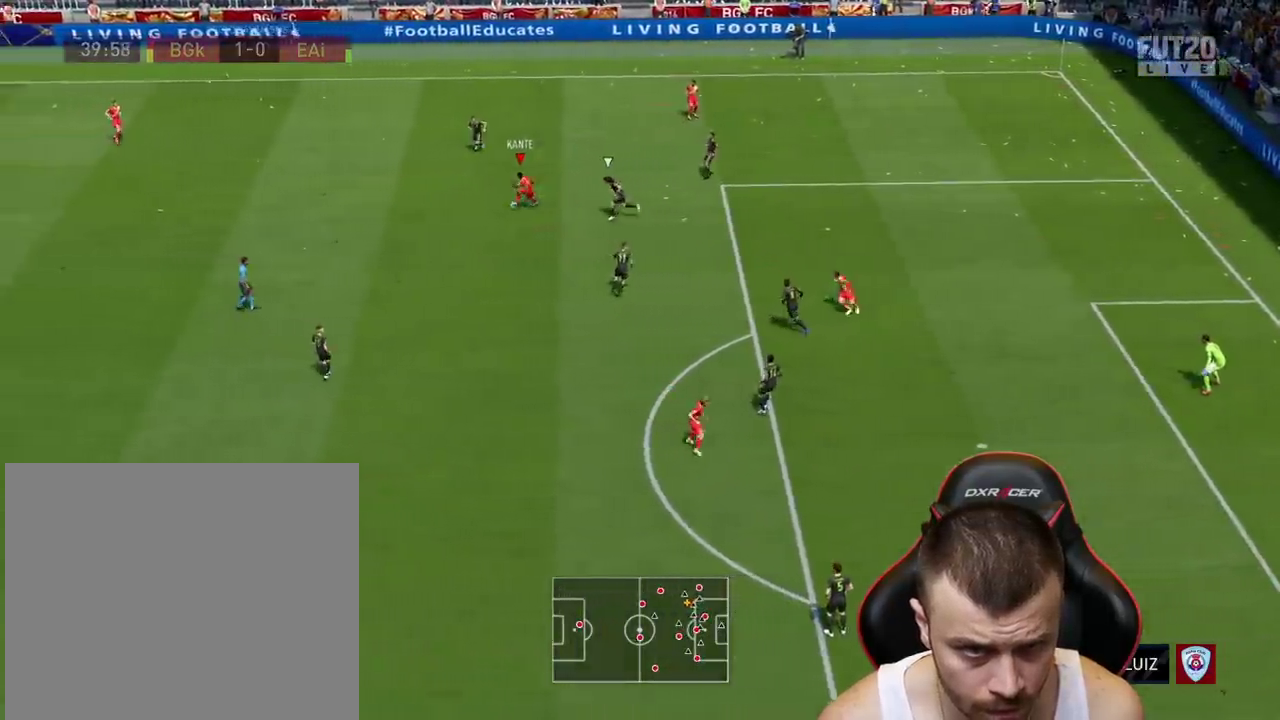
{"buttons": [], "left_stick": "left", "right_stick": "center", "events": [[267, "left_stick", "left"]]}
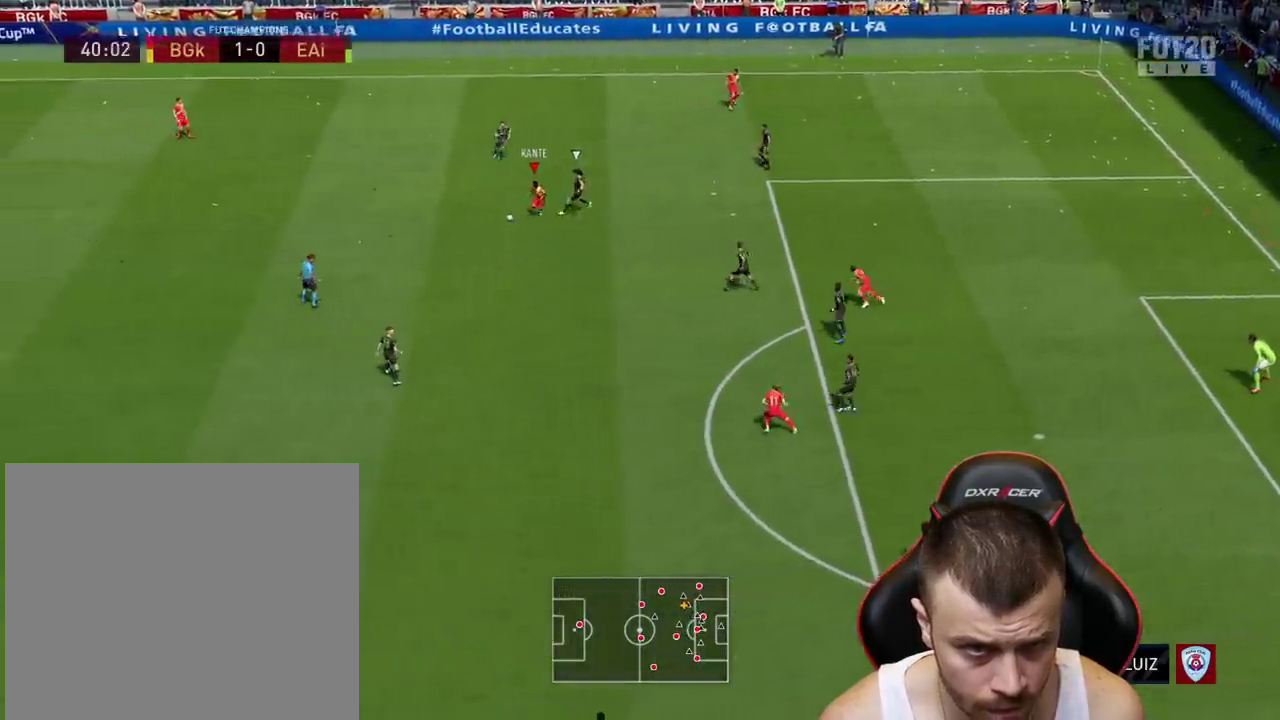
{"buttons": [], "left_stick": "up-left", "right_stick": "center", "events": [[267, "CROSS", "down"], [284, "left_stick", "up-left"], [334, "CROSS", "up"]]}
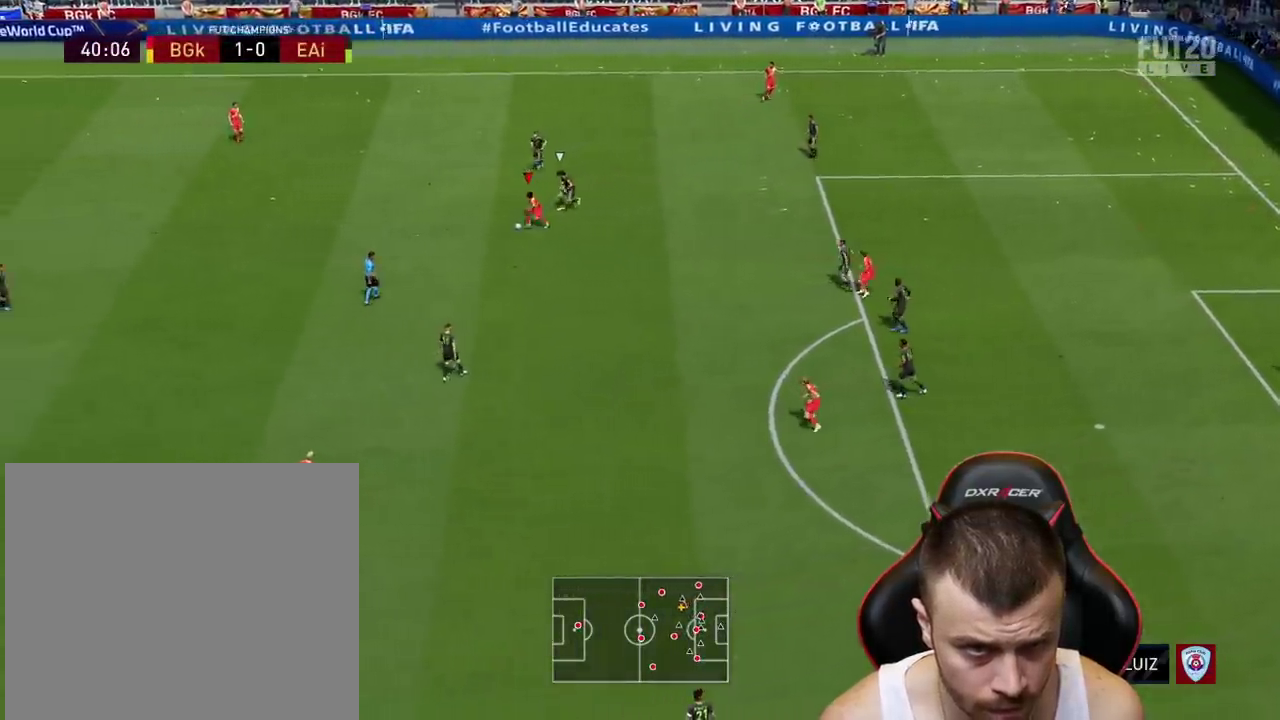
{"buttons": [], "left_stick": "down", "right_stick": "center", "events": [[101, "left_stick", "center"], [434, "left_stick", "down"]]}